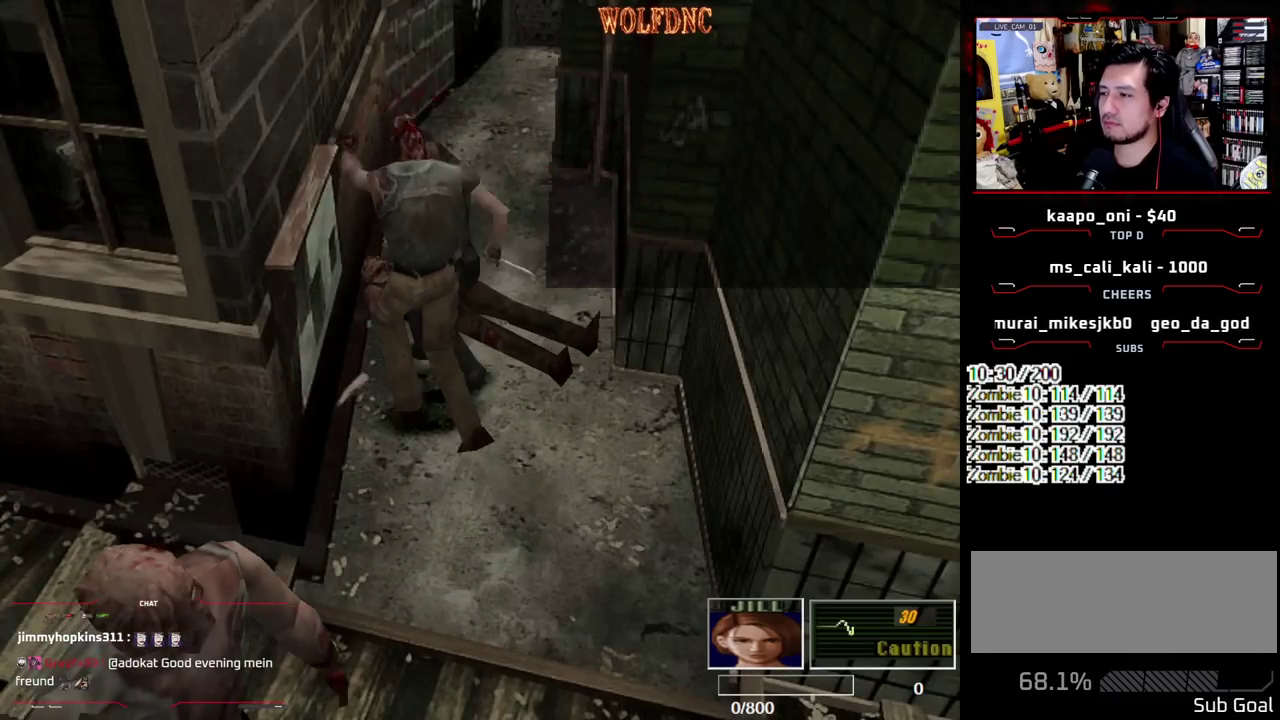
Gameplay with a controller (PlayStation layout); each line is a JSON object with the inputs held at the frame after it. "events" lists button and stick changes between this image and that frame as [ms after this image, input, new state], when the widget could be followed in between. Not read: L3 R3.
{"buttons": ["DPAD_RIGHT"], "events": [[17, "DPAD_LEFT", "up"], [17, "DPAD_RIGHT", "down"], [17, "R1", "down"], [67, "DPAD_DOWN", "up"], [117, "DPAD_RIGHT", "up"], [167, "CROSS", "up"], [167, "R1", "up"], [350, "DPAD_RIGHT", "down"]]}
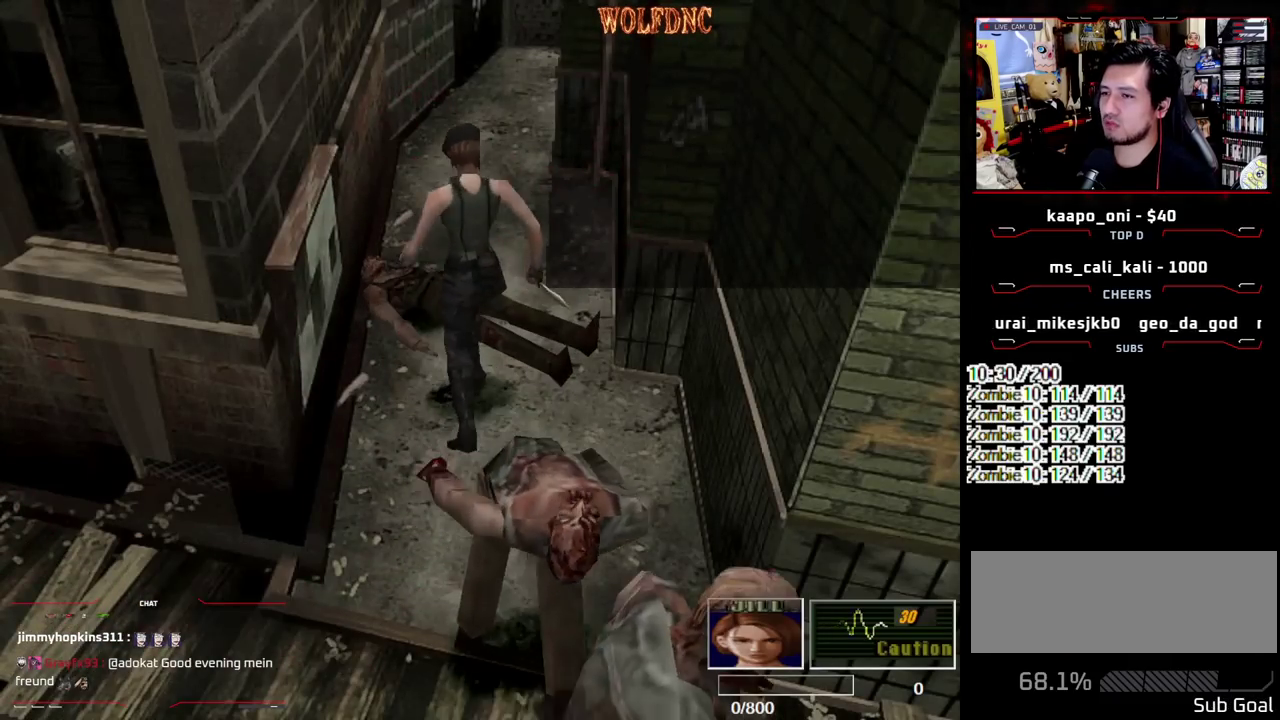
{"buttons": ["SQUARE", "DPAD_UP"], "events": [[33, "SQUARE", "down"], [133, "DPAD_UP", "down"], [317, "DPAD_RIGHT", "up"]]}
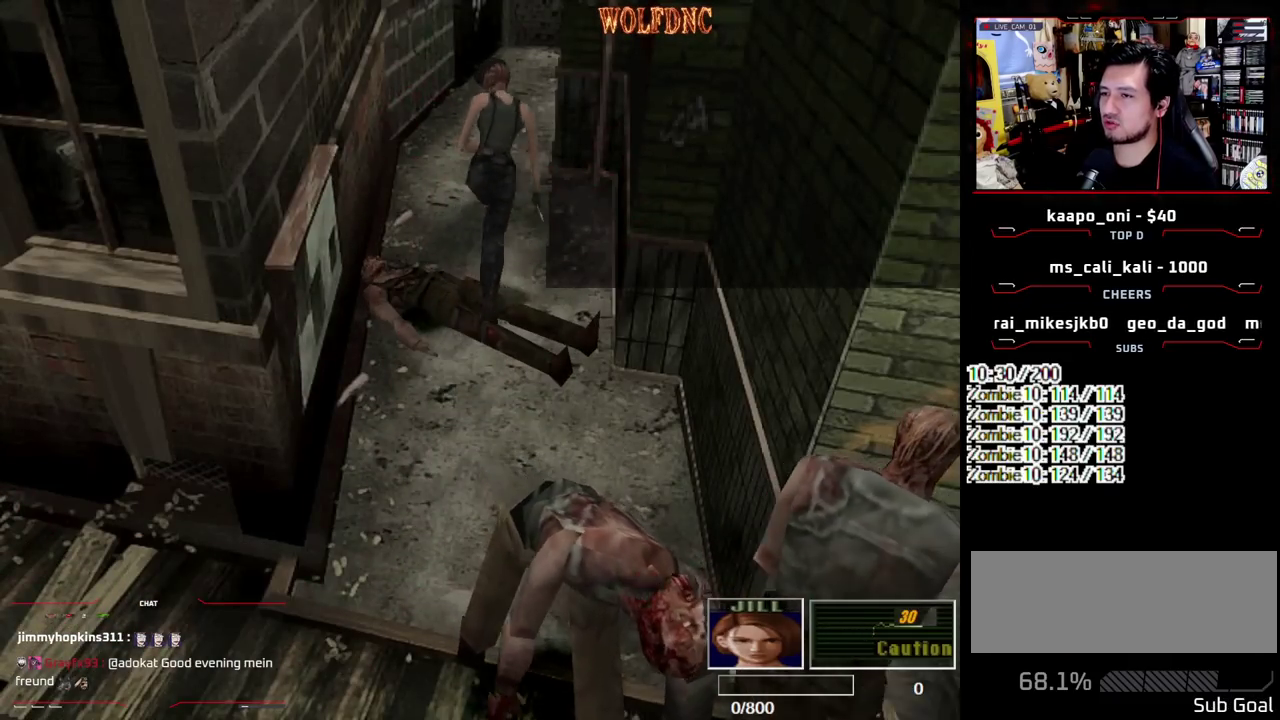
{"buttons": [], "events": [[50, "CIRCLE", "down"], [50, "DPAD_LEFT", "down"], [150, "CIRCLE", "up"], [183, "DPAD_LEFT", "up"], [183, "DPAD_UP", "up"], [183, "SQUARE", "up"], [233, "CIRCLE", "down"], [333, "CIRCLE", "up"]]}
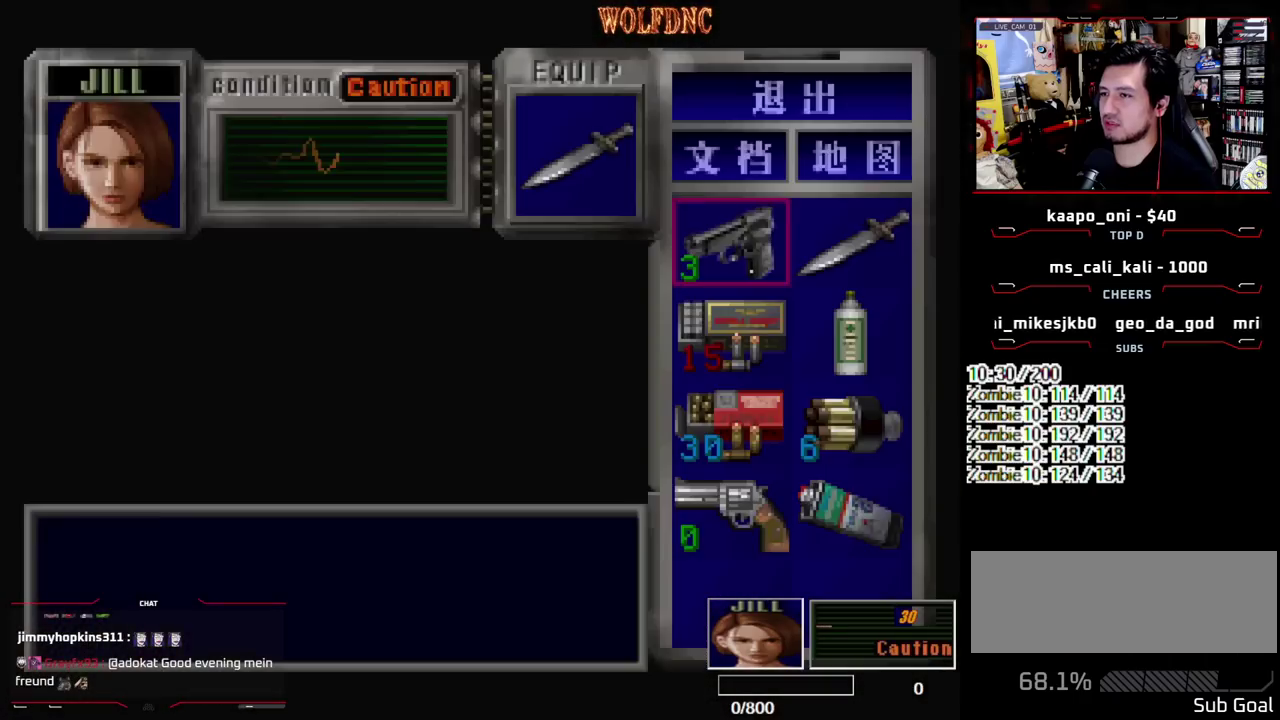
{"buttons": [], "events": [[200, "DPAD_DOWN", "down"], [300, "DPAD_DOWN", "up"], [400, "DPAD_RIGHT", "down"], [483, "DPAD_RIGHT", "up"]]}
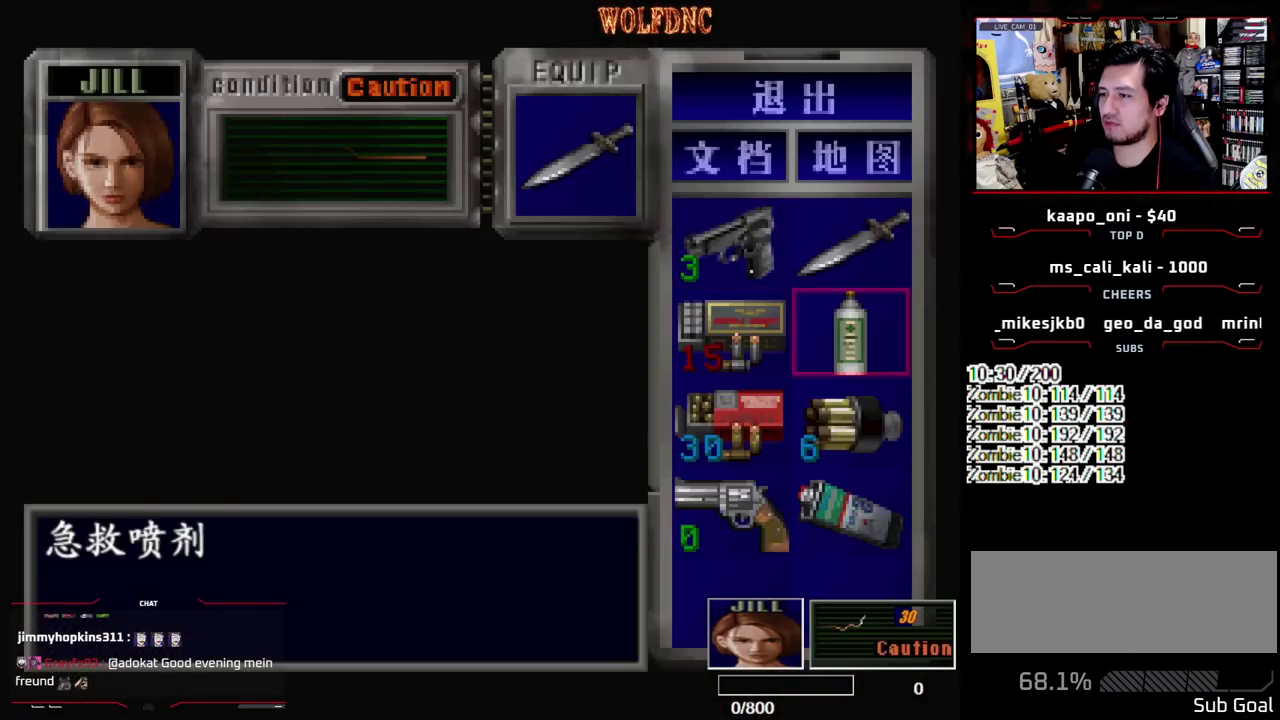
{"buttons": ["CROSS"], "events": [[133, "CROSS", "down"], [267, "CROSS", "up"], [317, "CROSS", "down"]]}
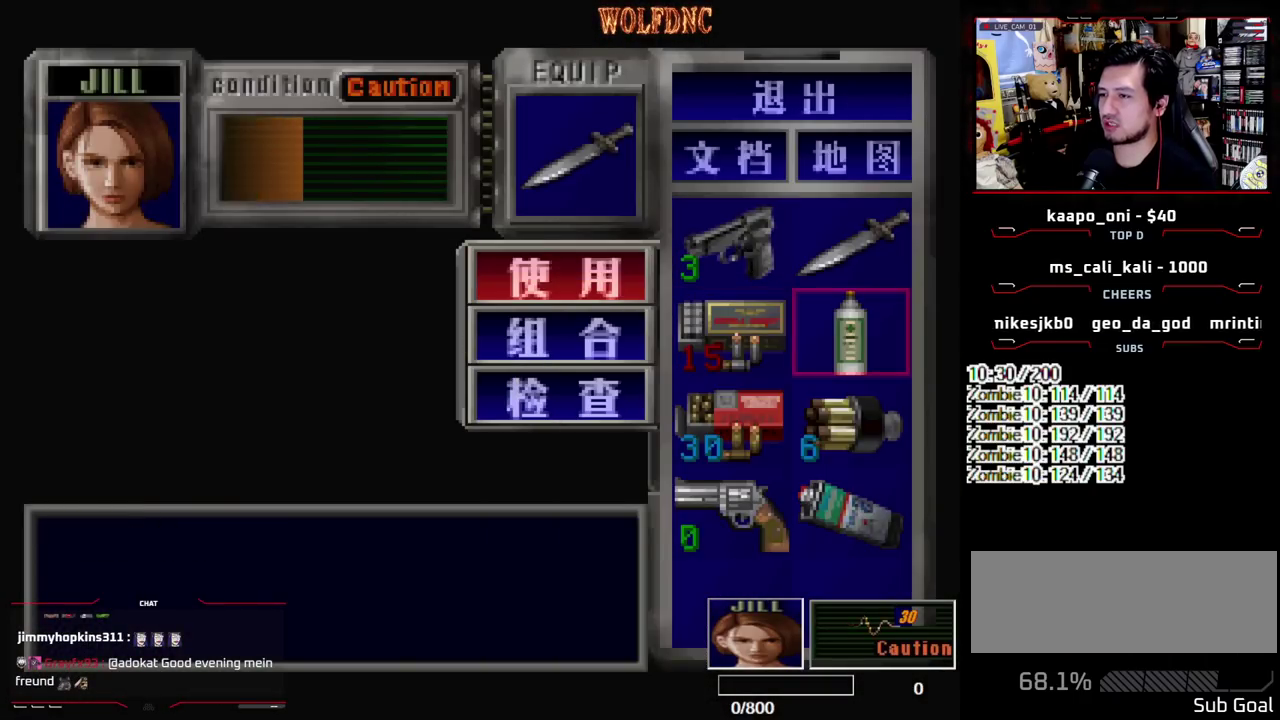
{"buttons": ["CROSS"], "events": []}
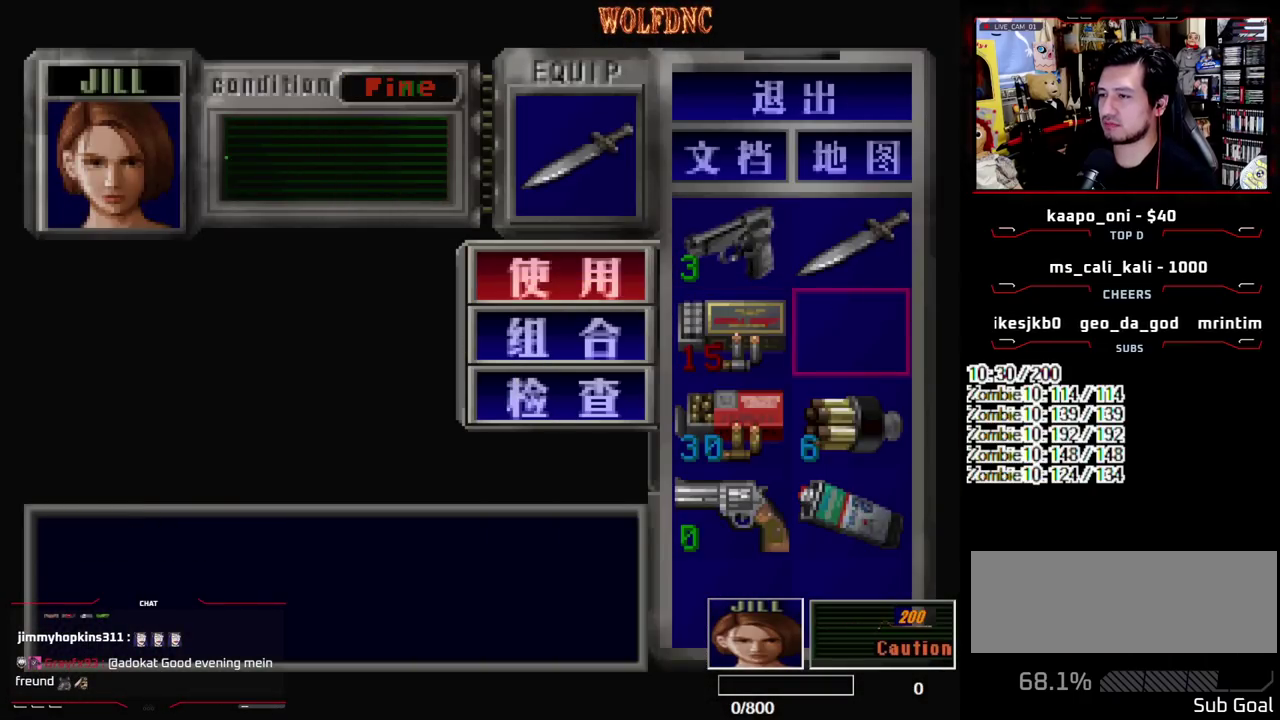
{"buttons": [], "events": [[200, "CROSS", "up"]]}
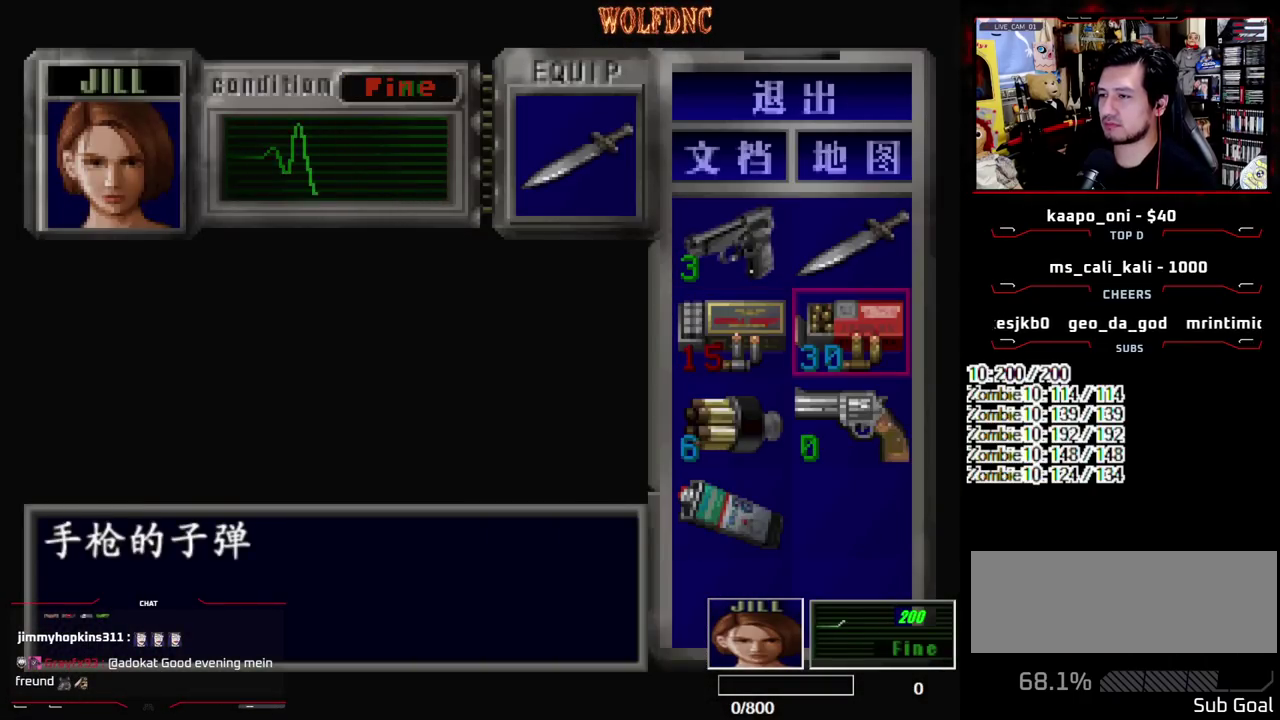
{"buttons": ["SQUARE", "DPAD_UP"], "events": [[133, "SQUARE", "down"], [217, "DPAD_UP", "down"], [217, "SQUARE", "up"], [317, "SQUARE", "down"]]}
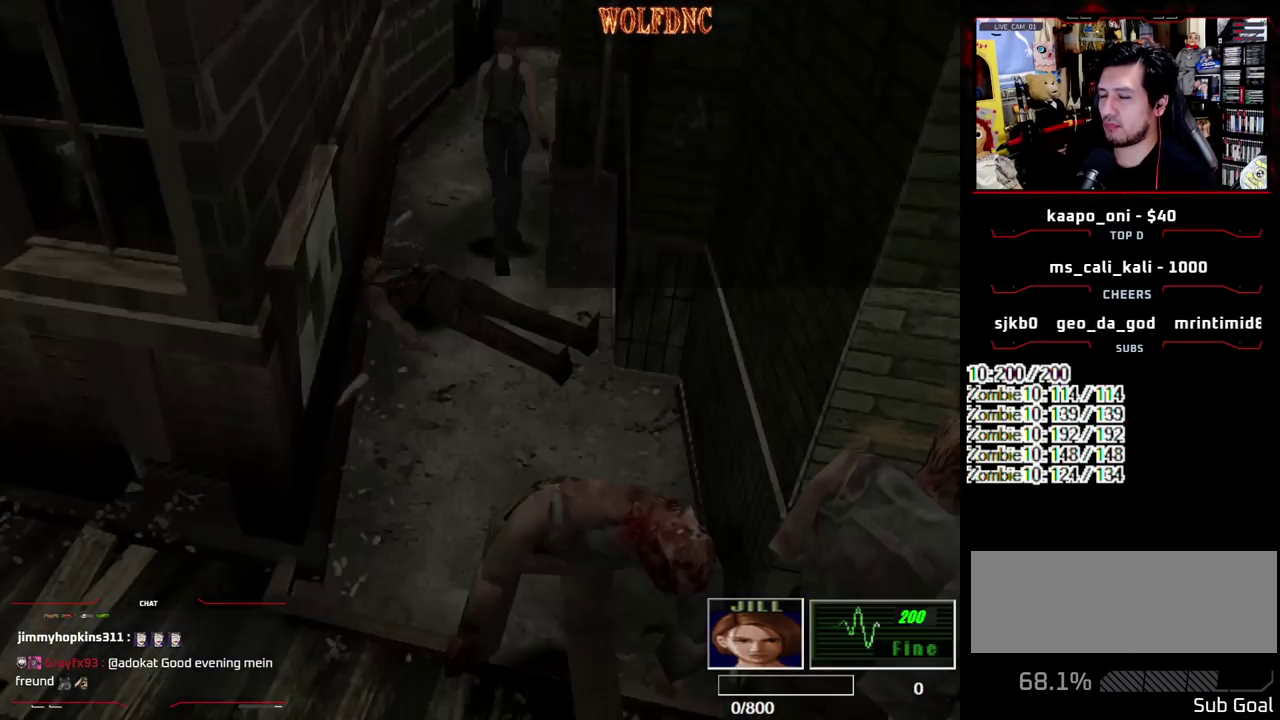
{"buttons": ["SQUARE", "DPAD_UP"], "events": [[283, "DPAD_RIGHT", "down"], [417, "DPAD_RIGHT", "up"]]}
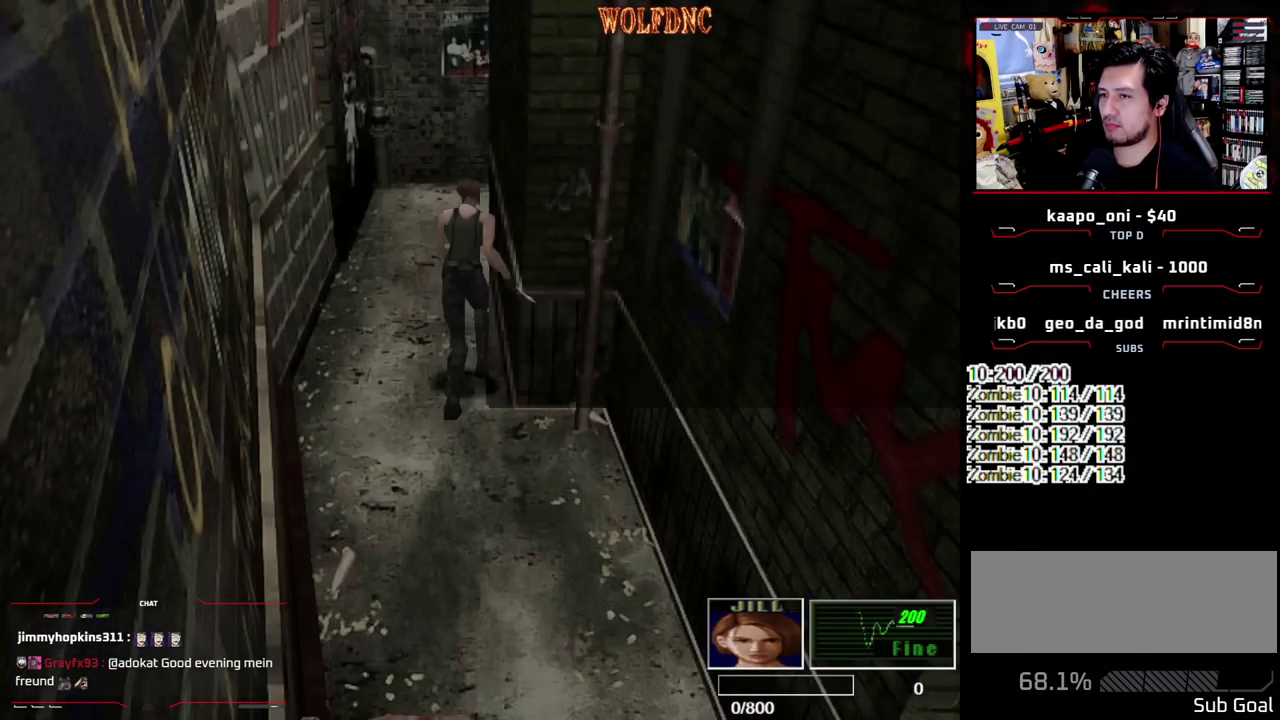
{"buttons": ["SQUARE", "DPAD_UP"], "events": [[200, "DPAD_LEFT", "down"], [250, "DPAD_LEFT", "up"]]}
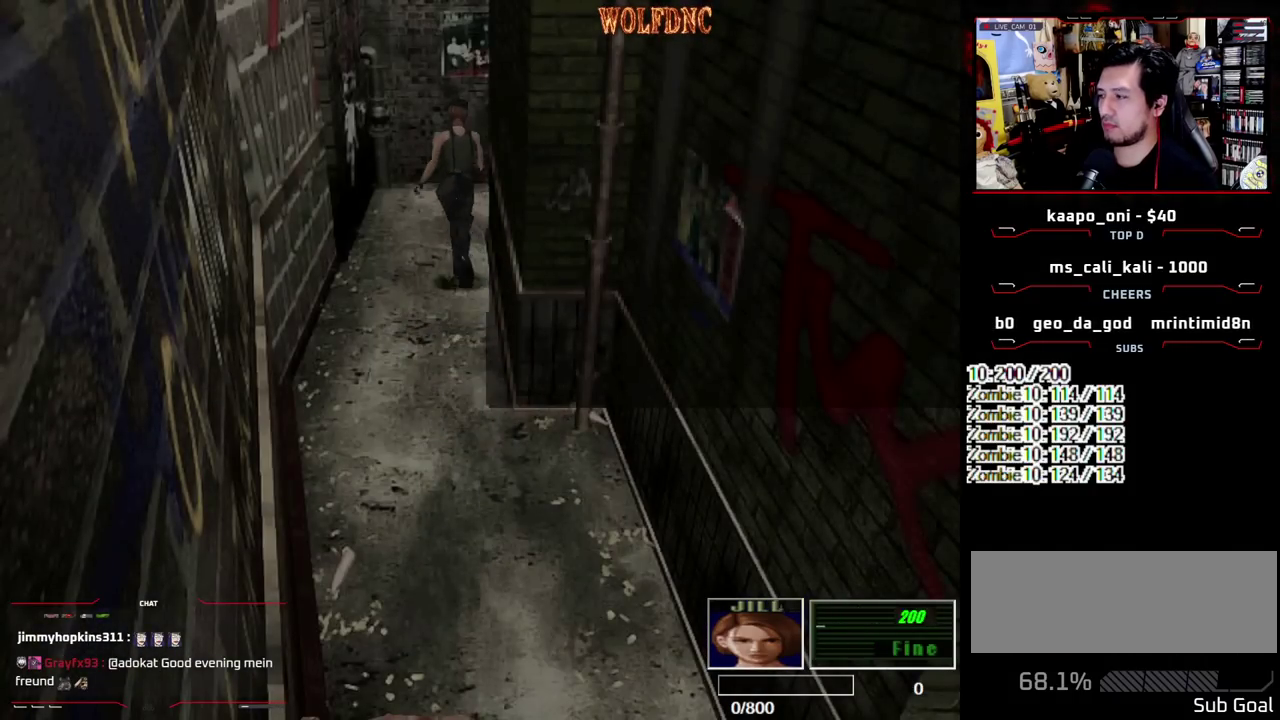
{"buttons": ["SQUARE", "DPAD_UP", "DPAD_RIGHT"], "events": [[33, "DPAD_RIGHT", "down"]]}
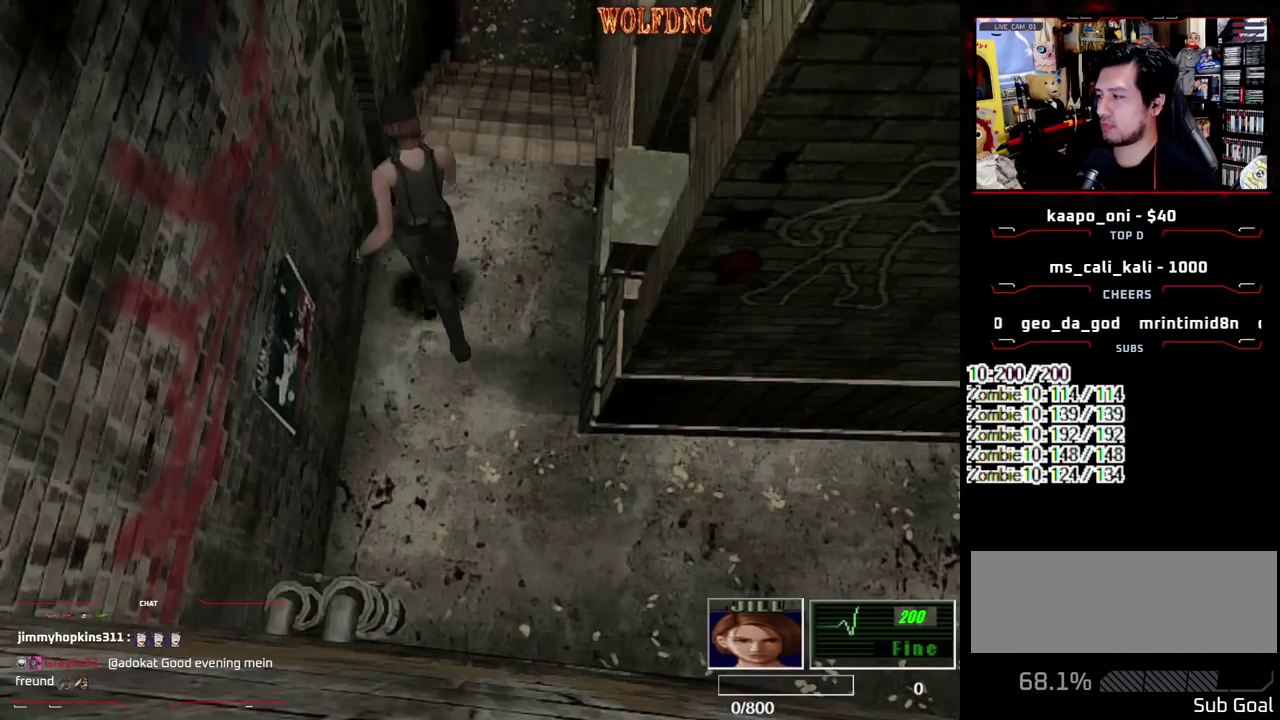
{"buttons": ["SQUARE", "DPAD_UP"], "events": [[183, "DPAD_RIGHT", "up"]]}
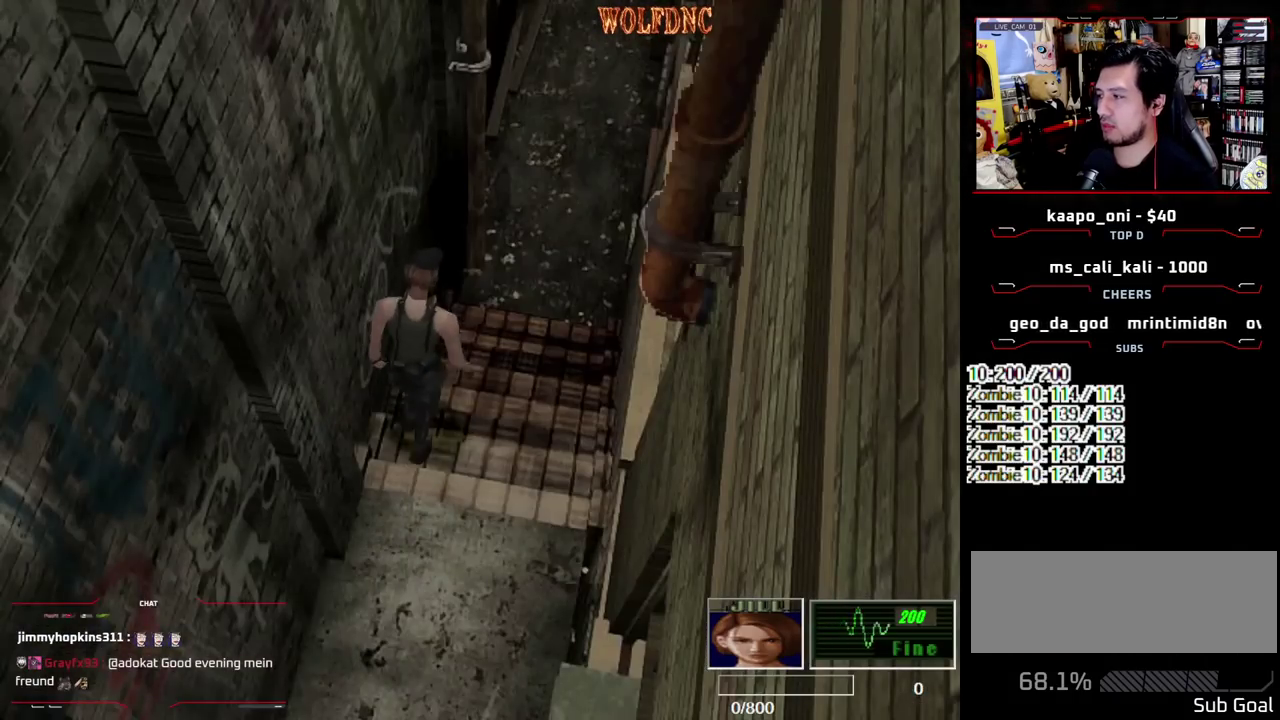
{"buttons": ["SQUARE", "DPAD_UP"], "events": []}
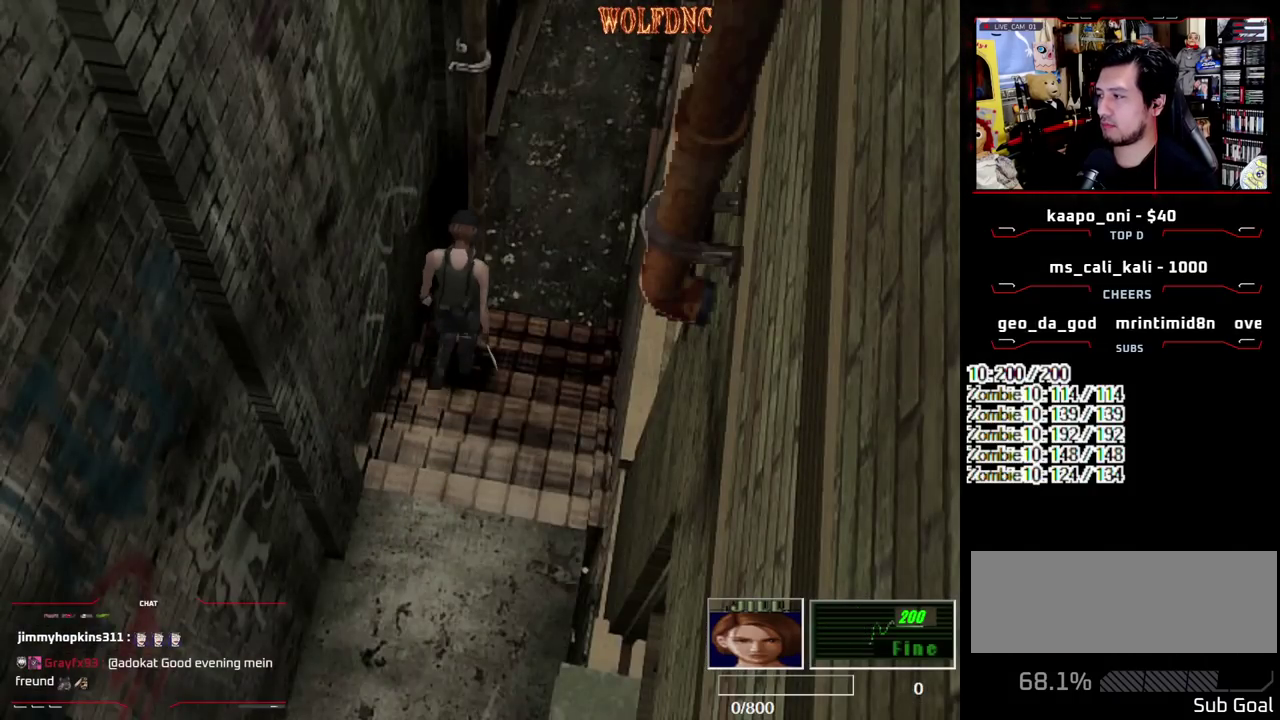
{"buttons": ["SQUARE", "DPAD_UP"], "events": []}
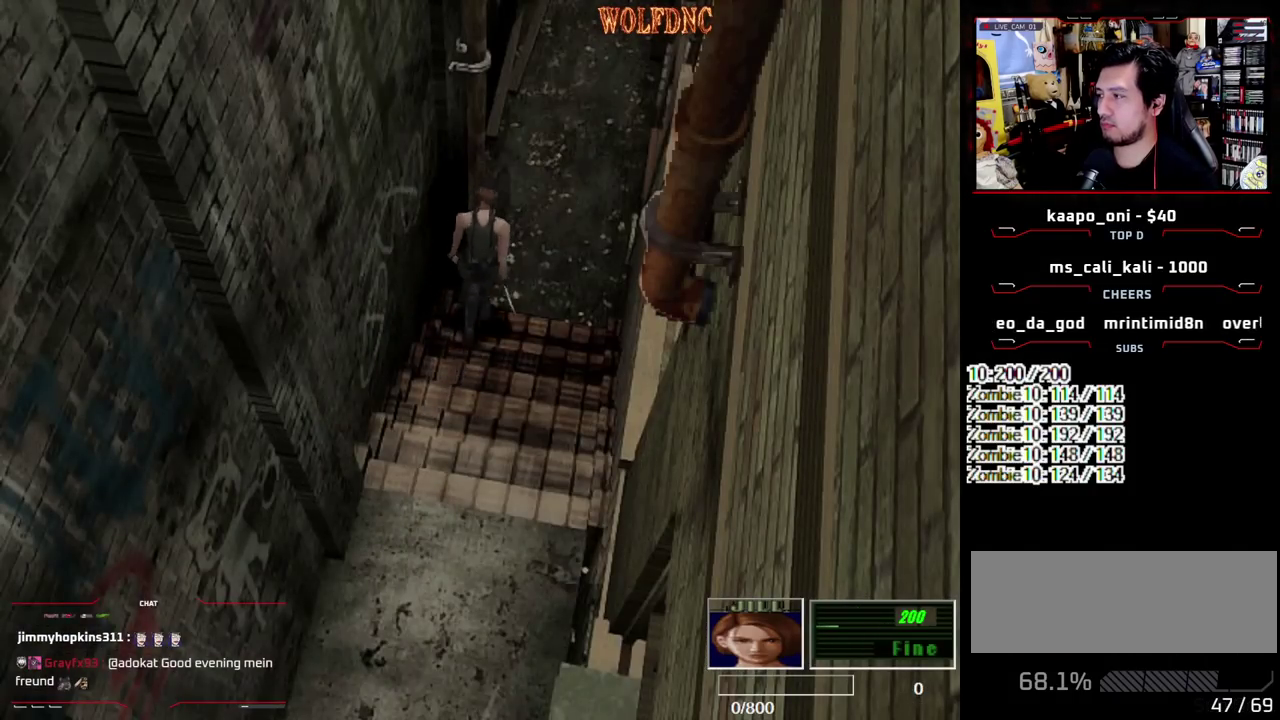
{"buttons": ["SQUARE", "DPAD_UP"], "events": []}
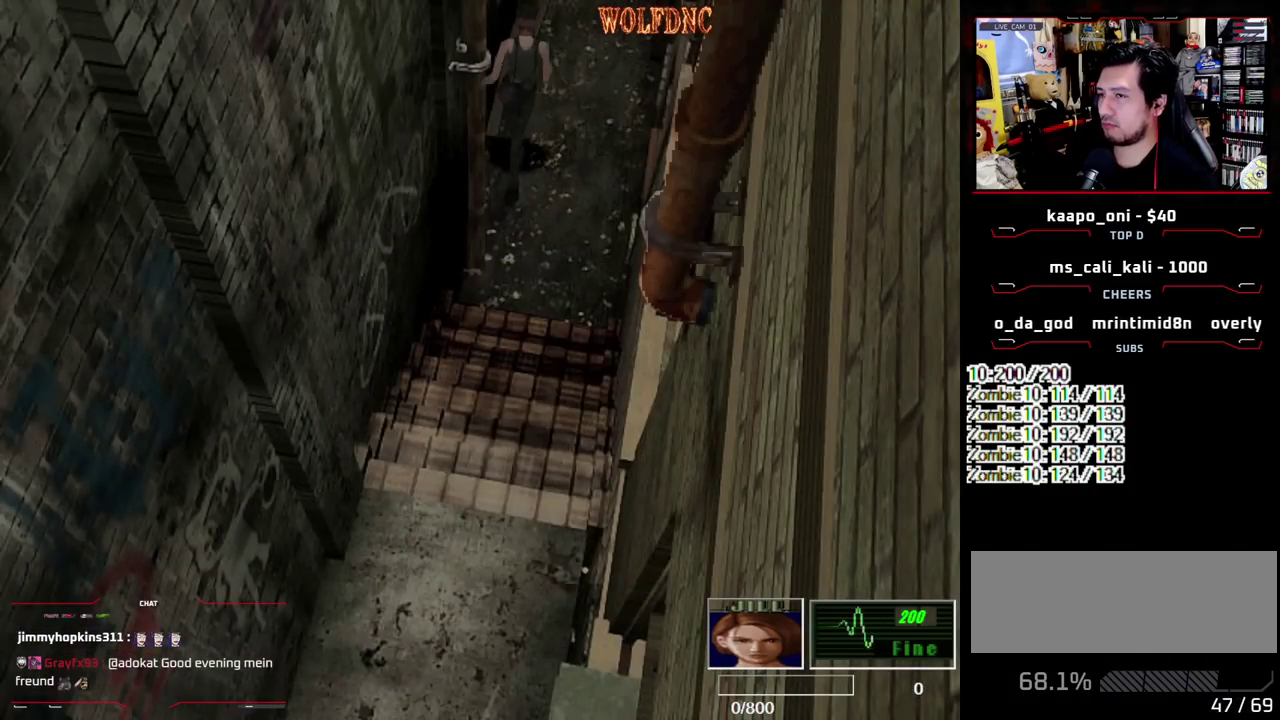
{"buttons": ["SQUARE", "DPAD_UP"], "events": [[350, "DPAD_RIGHT", "down"], [433, "DPAD_RIGHT", "up"]]}
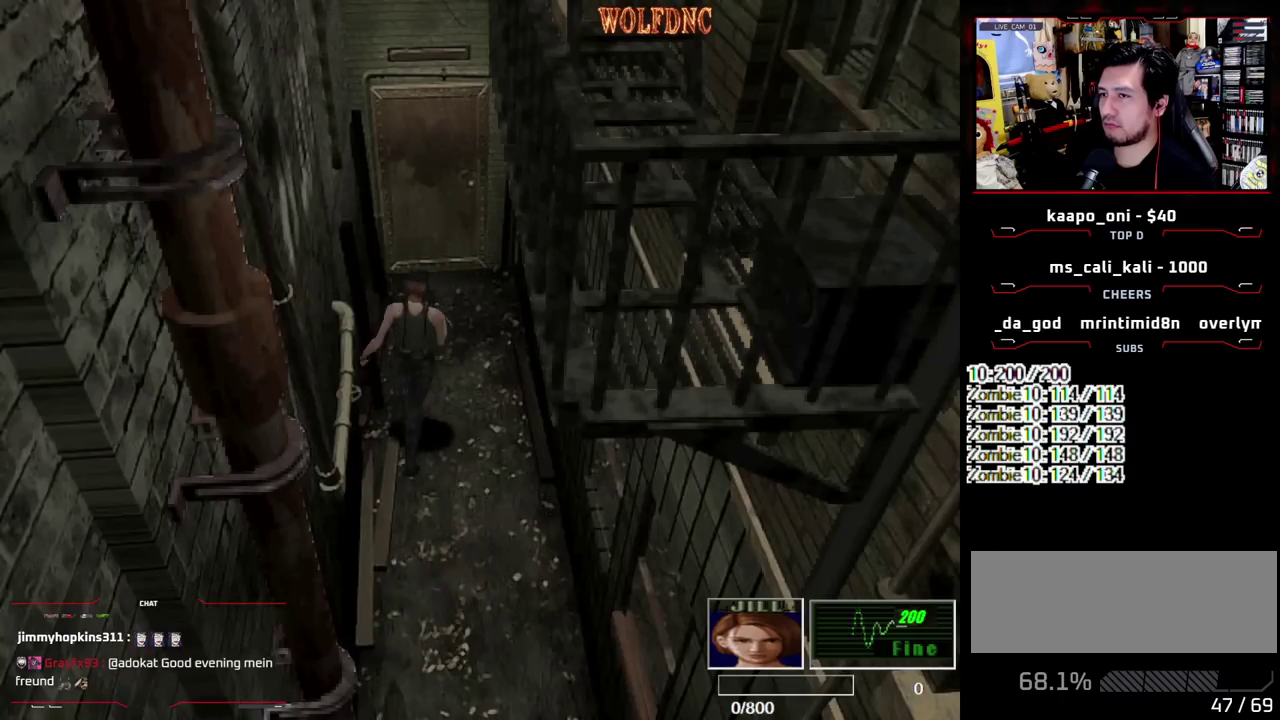
{"buttons": ["CROSS", "SQUARE", "DPAD_UP"], "events": [[267, "DPAD_LEFT", "down"], [317, "CROSS", "down"], [367, "DPAD_LEFT", "up"]]}
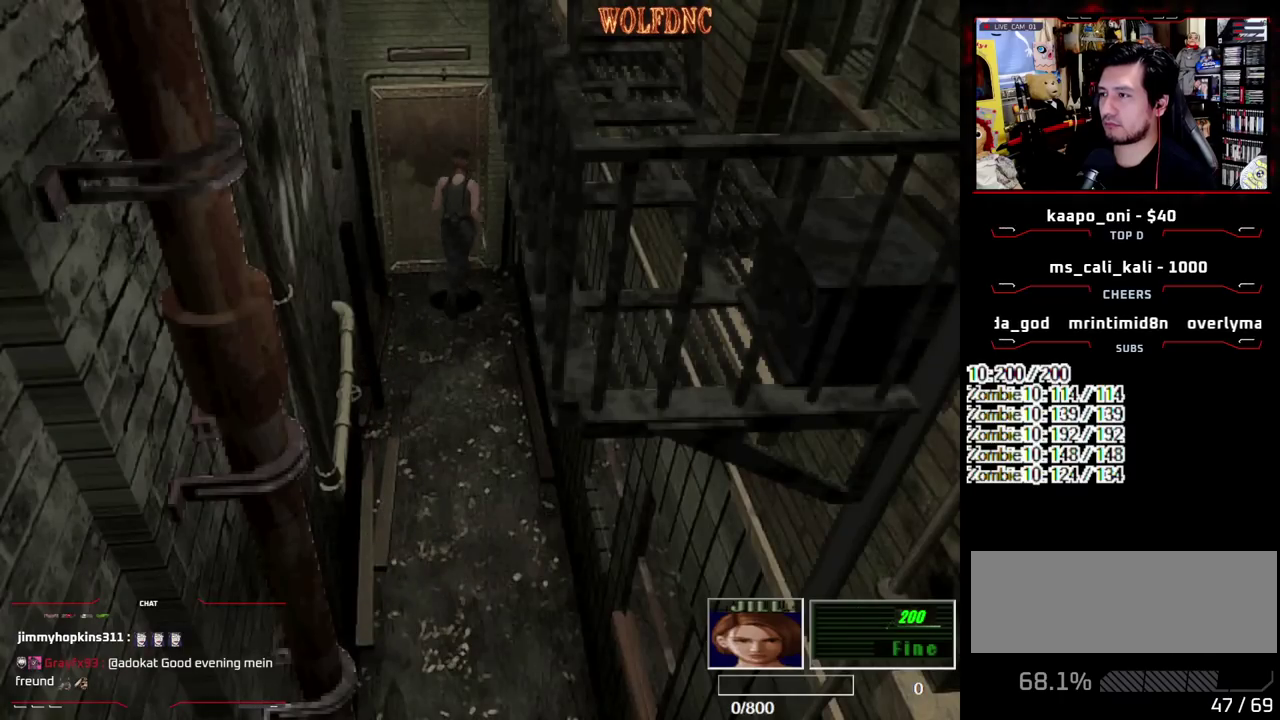
{"buttons": ["SQUARE", "DPAD_UP"], "events": [[383, "CROSS", "up"], [417, "SELECT", "down"], [467, "SELECT", "up"]]}
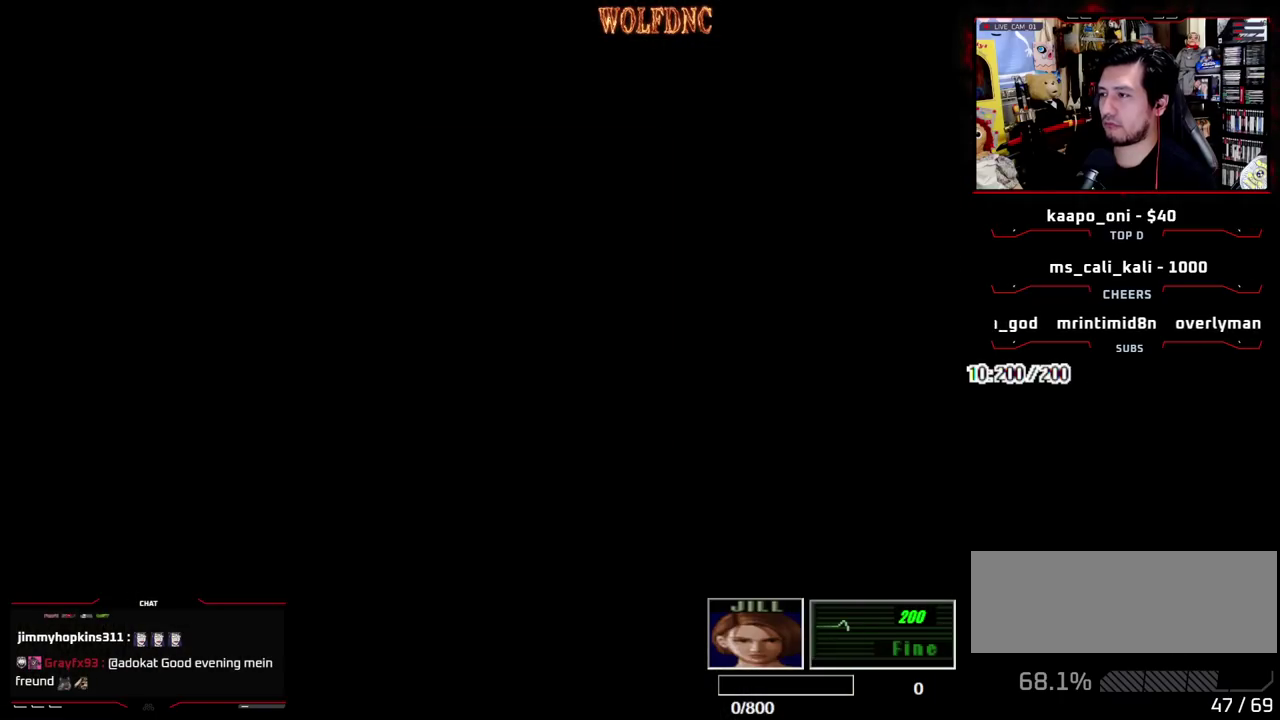
{"buttons": ["SQUARE", "DPAD_UP", "DPAD_RIGHT"], "events": [[433, "DPAD_RIGHT", "down"]]}
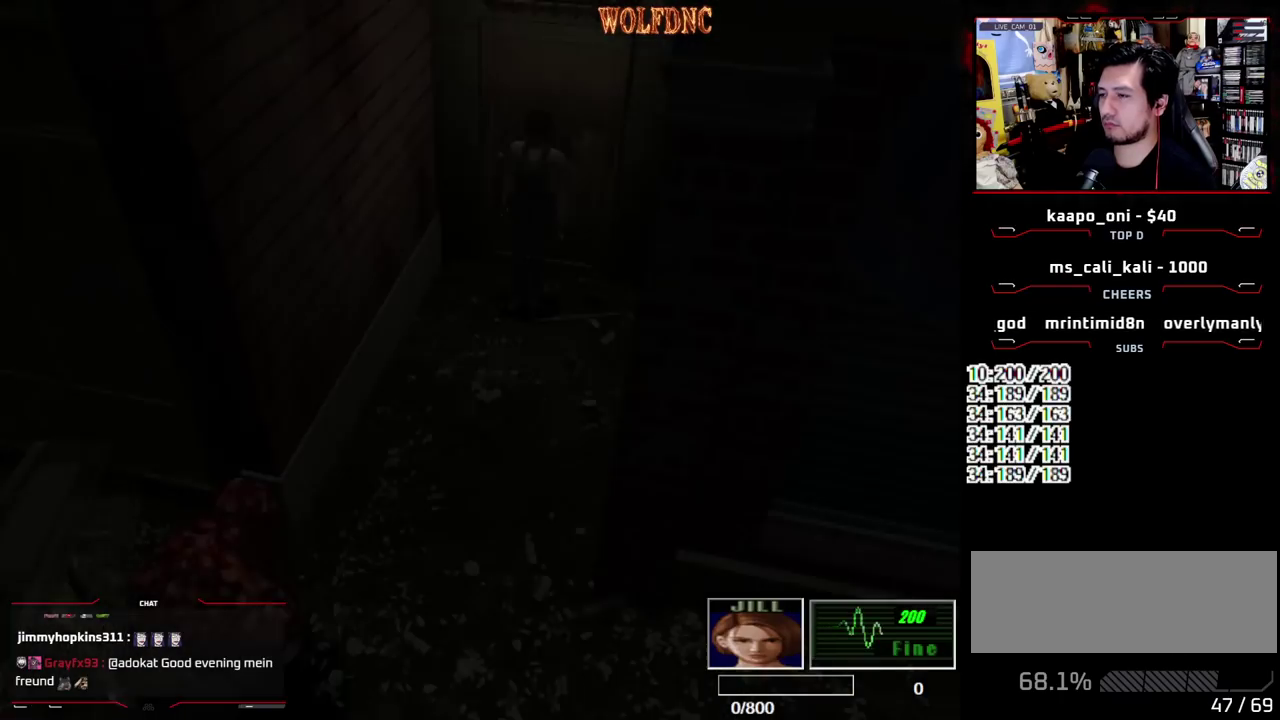
{"buttons": ["SQUARE", "DPAD_UP"], "events": [[267, "DPAD_RIGHT", "up"]]}
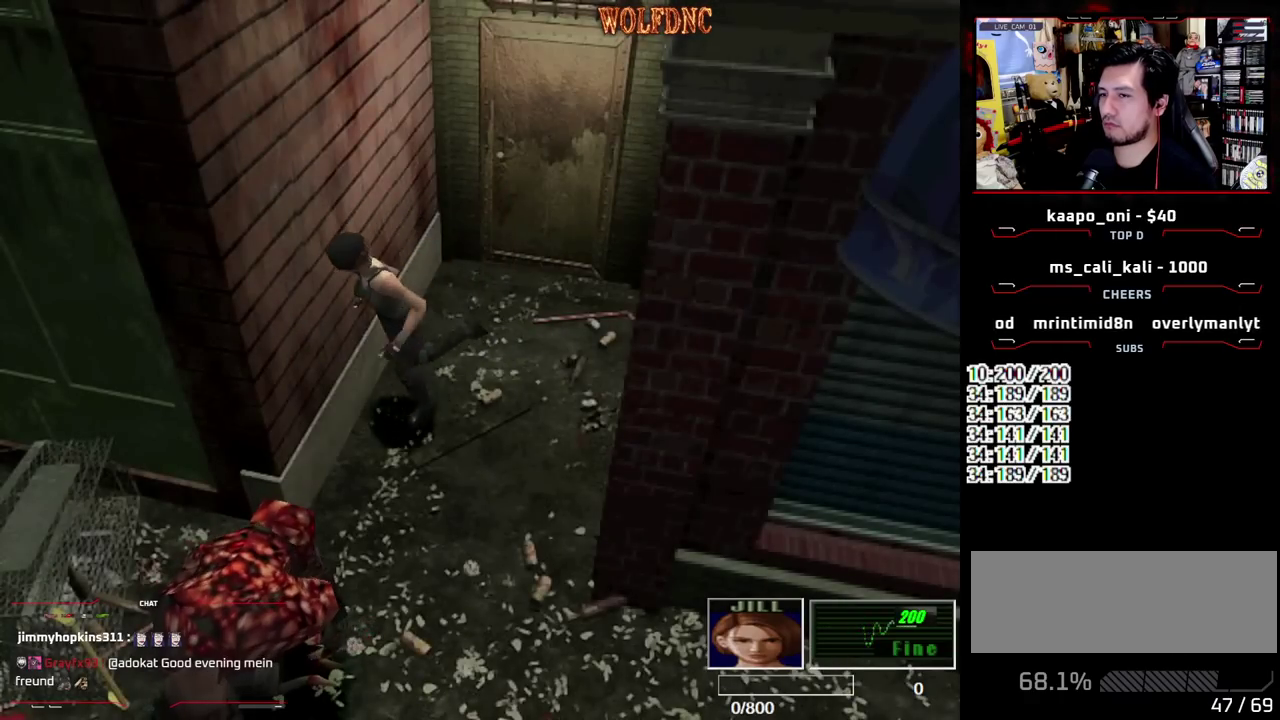
{"buttons": ["SQUARE", "DPAD_UP"], "events": [[50, "DPAD_LEFT", "down"], [233, "DPAD_LEFT", "up"]]}
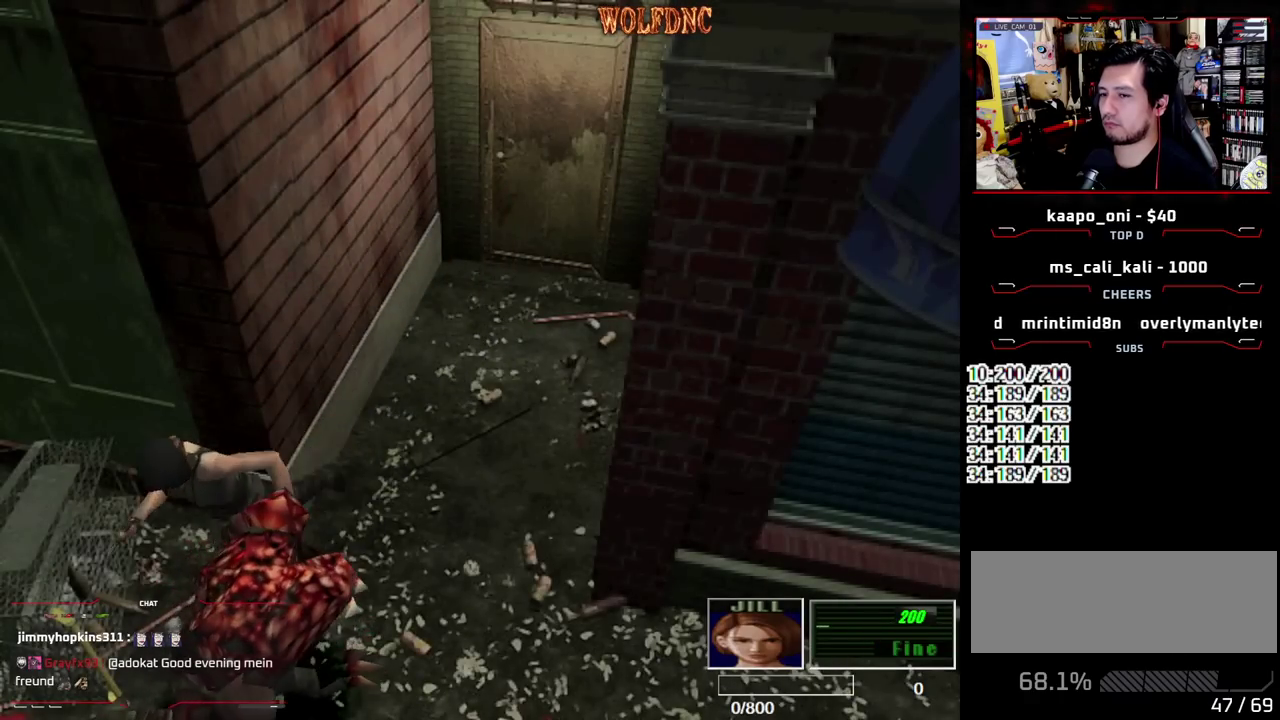
{"buttons": [], "events": [[483, "DPAD_UP", "up"], [483, "SQUARE", "up"]]}
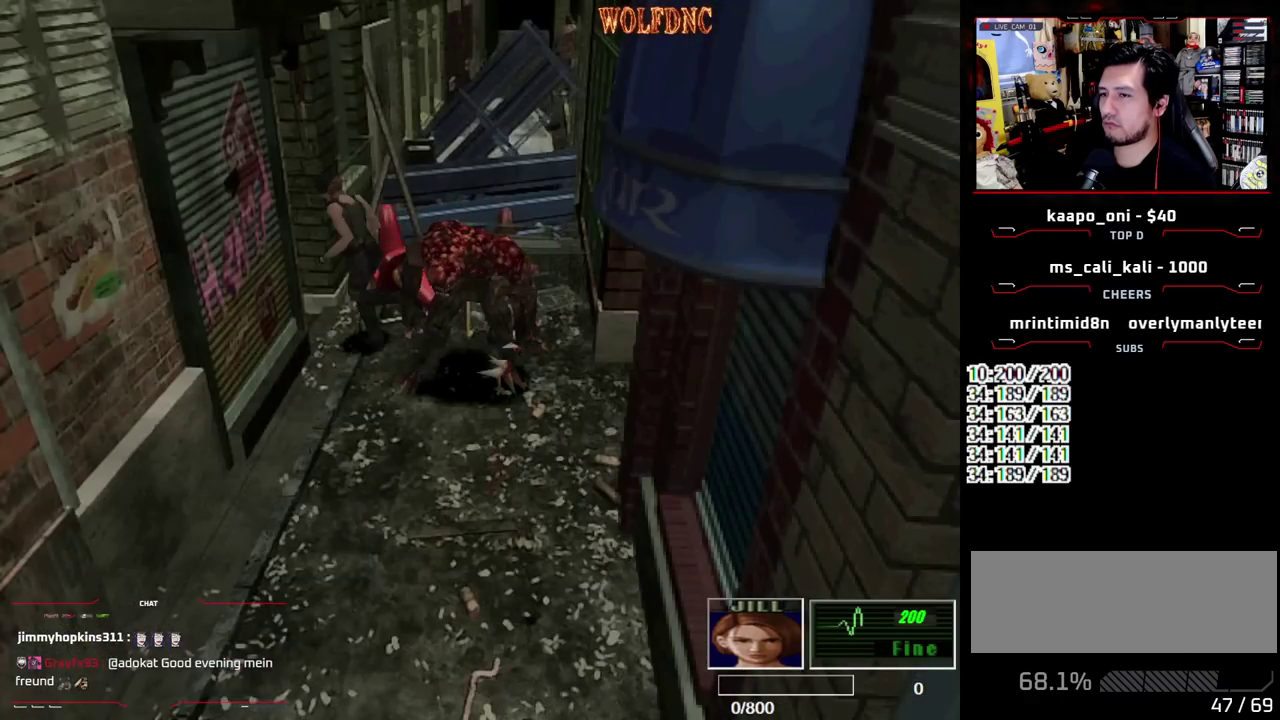
{"buttons": ["SQUARE", "DPAD_UP", "DPAD_RIGHT"], "events": [[83, "DPAD_DOWN", "down"], [83, "SQUARE", "down"], [167, "DPAD_DOWN", "up"], [217, "SQUARE", "up"], [367, "DPAD_UP", "down"], [400, "SQUARE", "down"], [500, "DPAD_RIGHT", "down"]]}
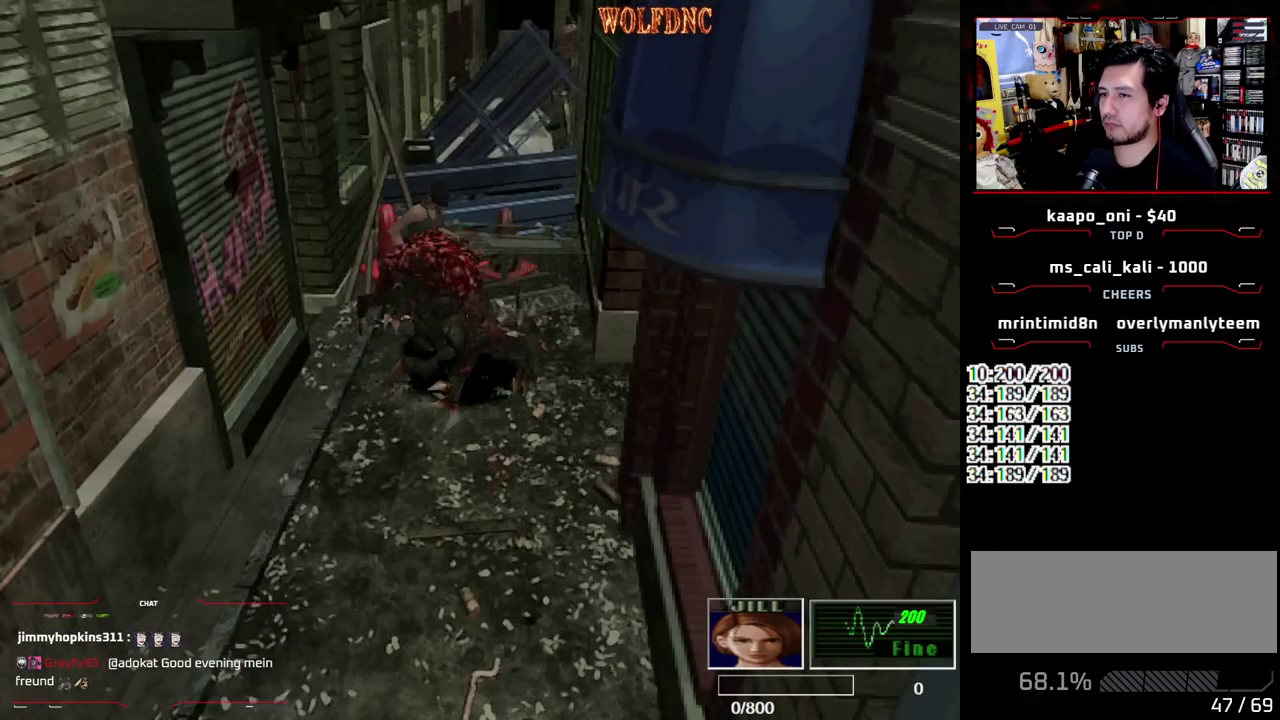
{"buttons": ["SQUARE", "DPAD_UP", "DPAD_RIGHT"], "events": []}
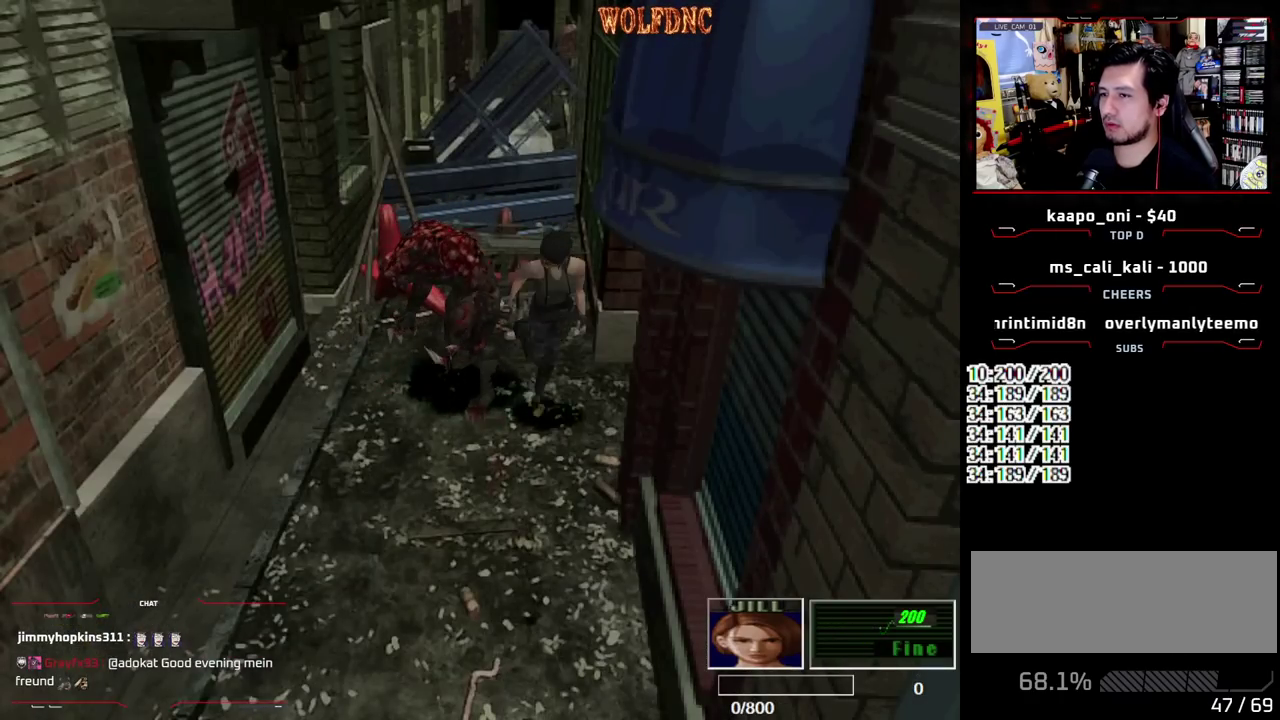
{"buttons": ["SQUARE", "DPAD_UP"], "events": [[67, "DPAD_RIGHT", "up"], [433, "DPAD_LEFT", "down"], [483, "DPAD_LEFT", "up"]]}